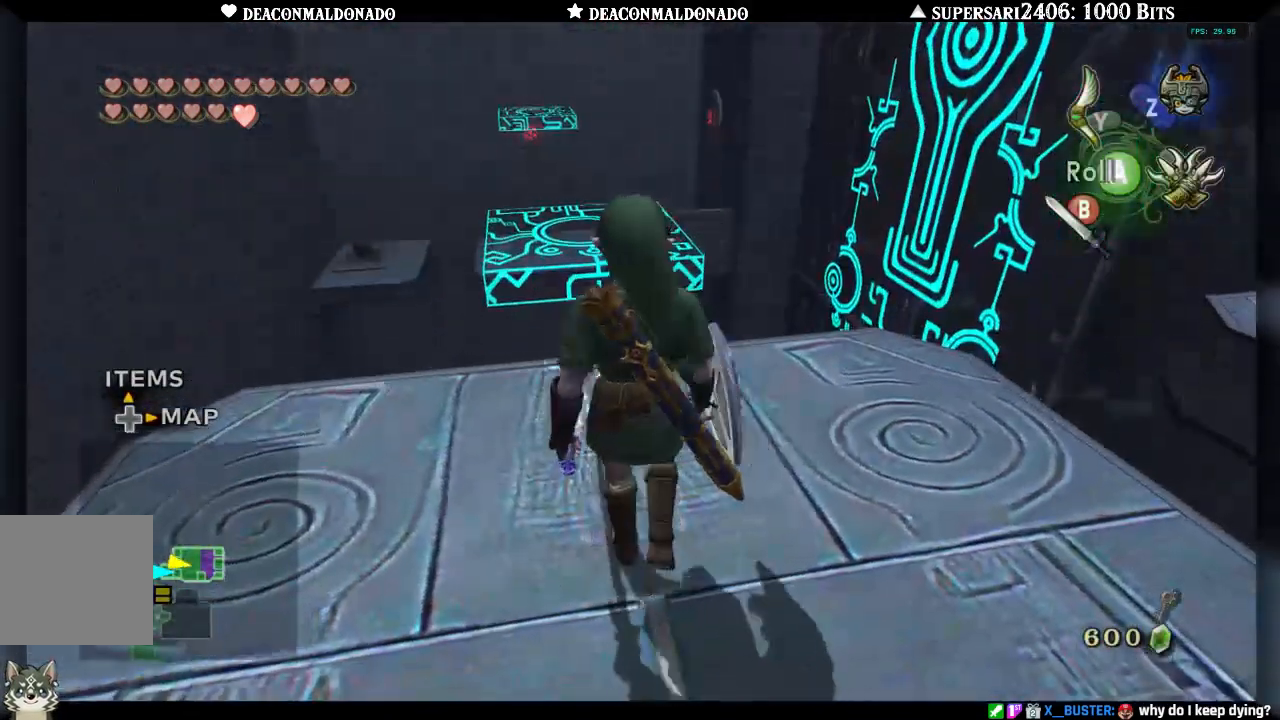
Gameplay with a controller (Nintendo layout); each line is a JSON object with the inputs held at the frame after it. "events" lists button and stick changes between this image and that frame as [ms after this image, input, new state], when the widget could be followed in between. Not read: L3 R3.
{"buttons": [], "left_stick": "up", "right_stick": "center", "events": [[100, "A", "up"]]}
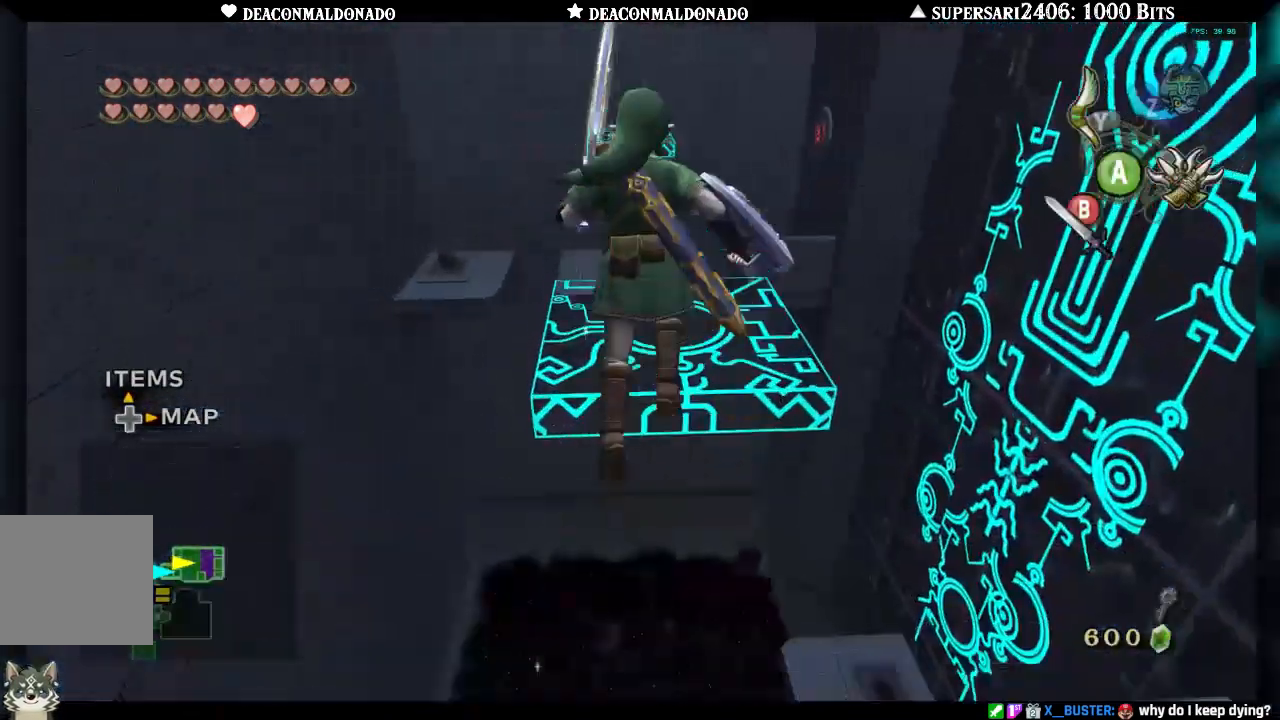
{"buttons": [], "left_stick": "center", "right_stick": "center", "events": [[383, "left_stick", "center"]]}
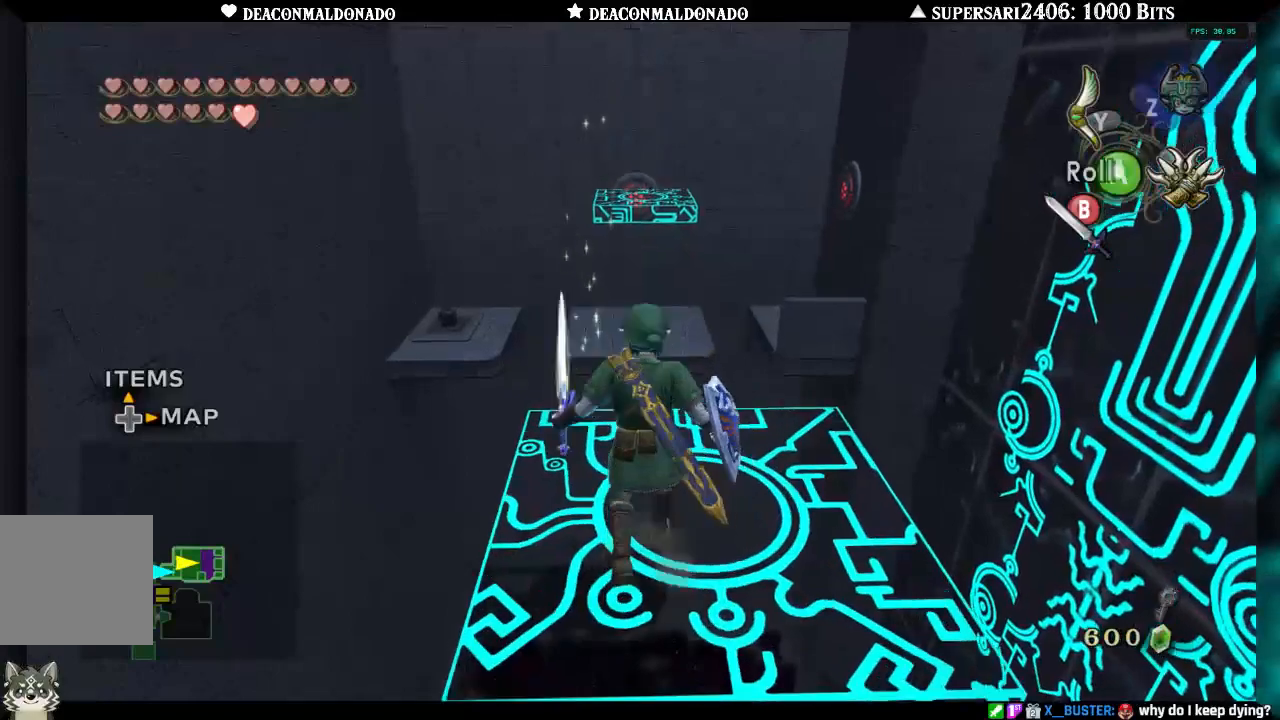
{"buttons": [], "left_stick": "center", "right_stick": "center", "events": [[167, "left_stick", "down-left"], [350, "left_stick", "center"]]}
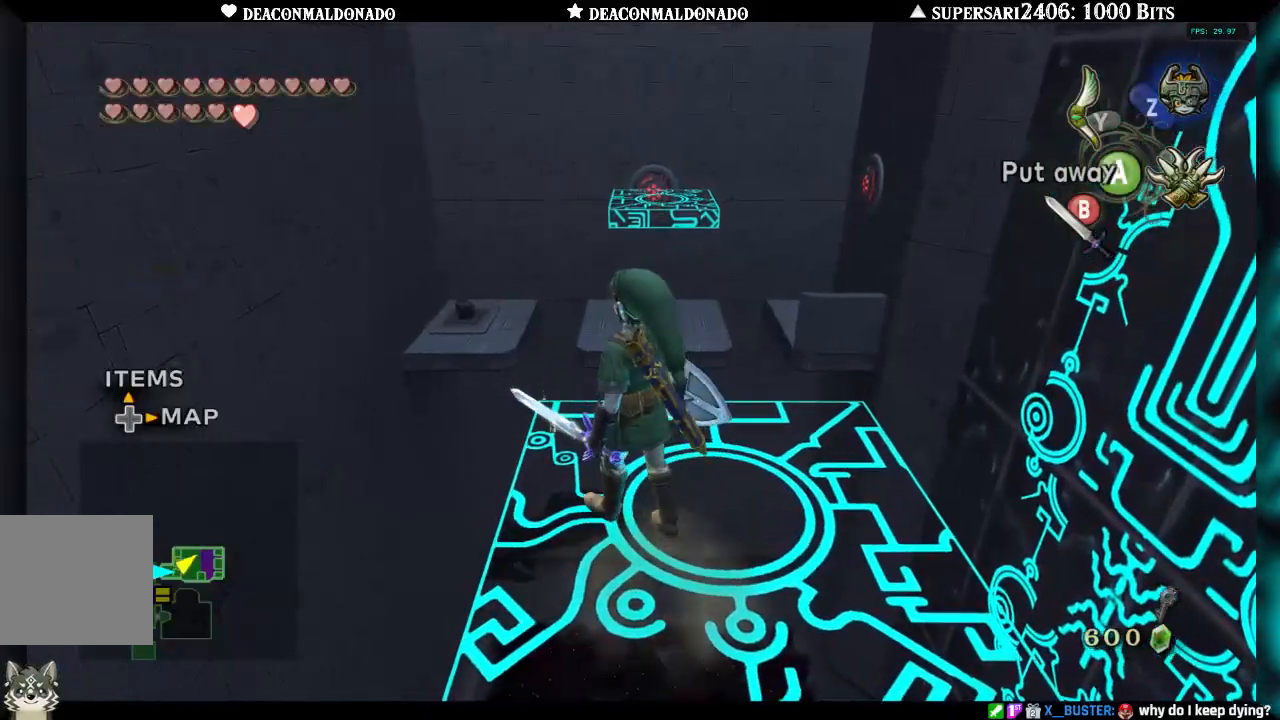
{"buttons": [], "left_stick": "center", "right_stick": "center", "events": [[67, "left_stick", "down"], [250, "left_stick", "center"]]}
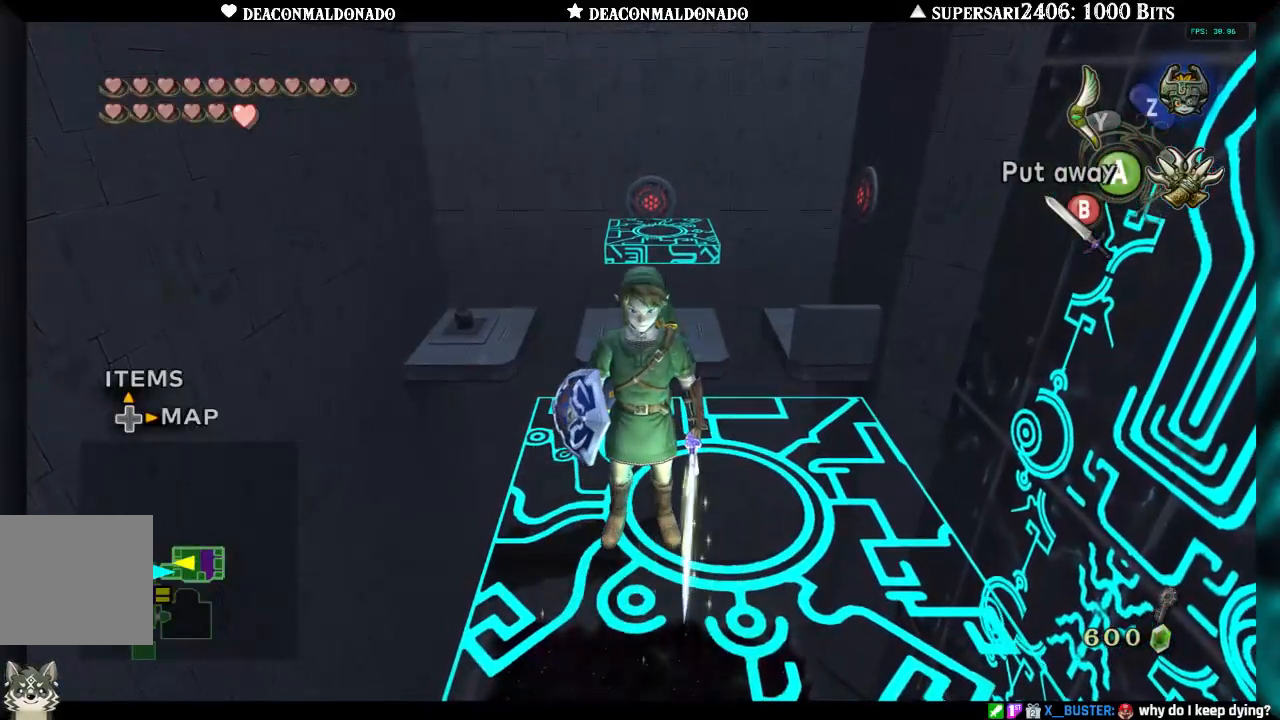
{"buttons": [], "left_stick": "center", "right_stick": "center", "events": [[100, "left_stick", "left"], [217, "left_stick", "up-left"], [383, "left_stick", "center"]]}
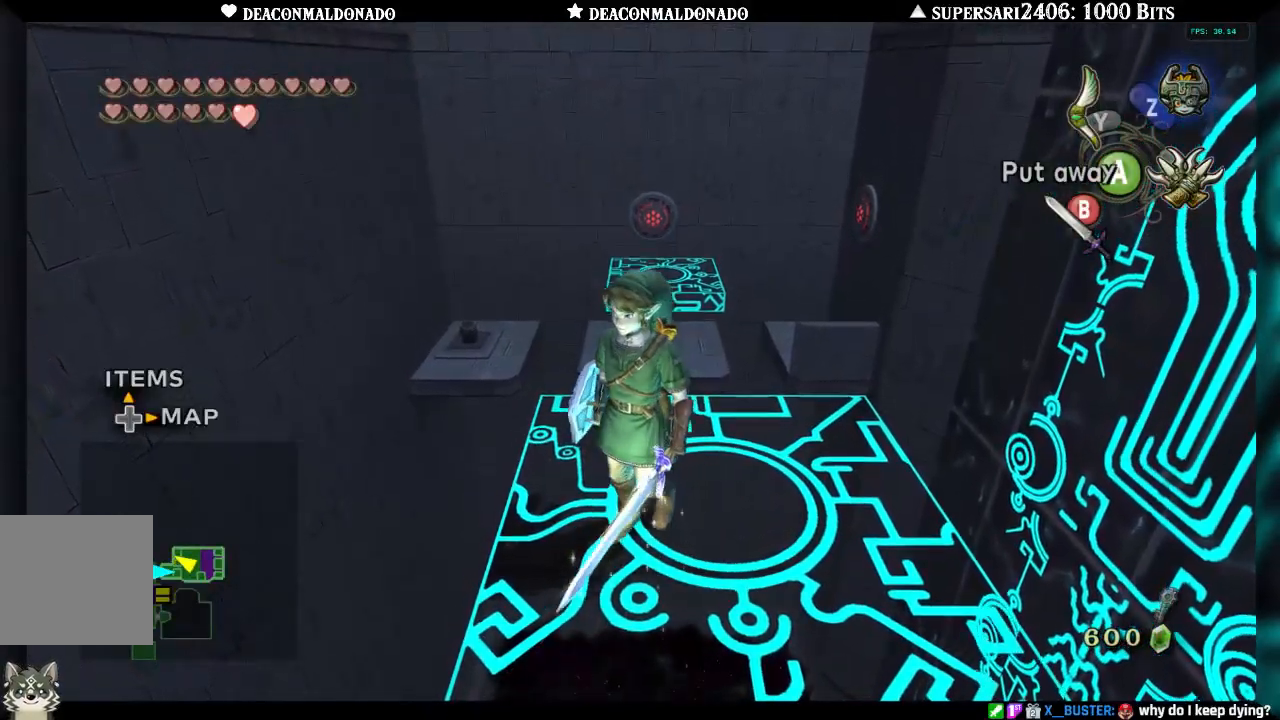
{"buttons": [], "left_stick": "center", "right_stick": "center", "events": [[200, "left_stick", "up"], [317, "left_stick", "center"]]}
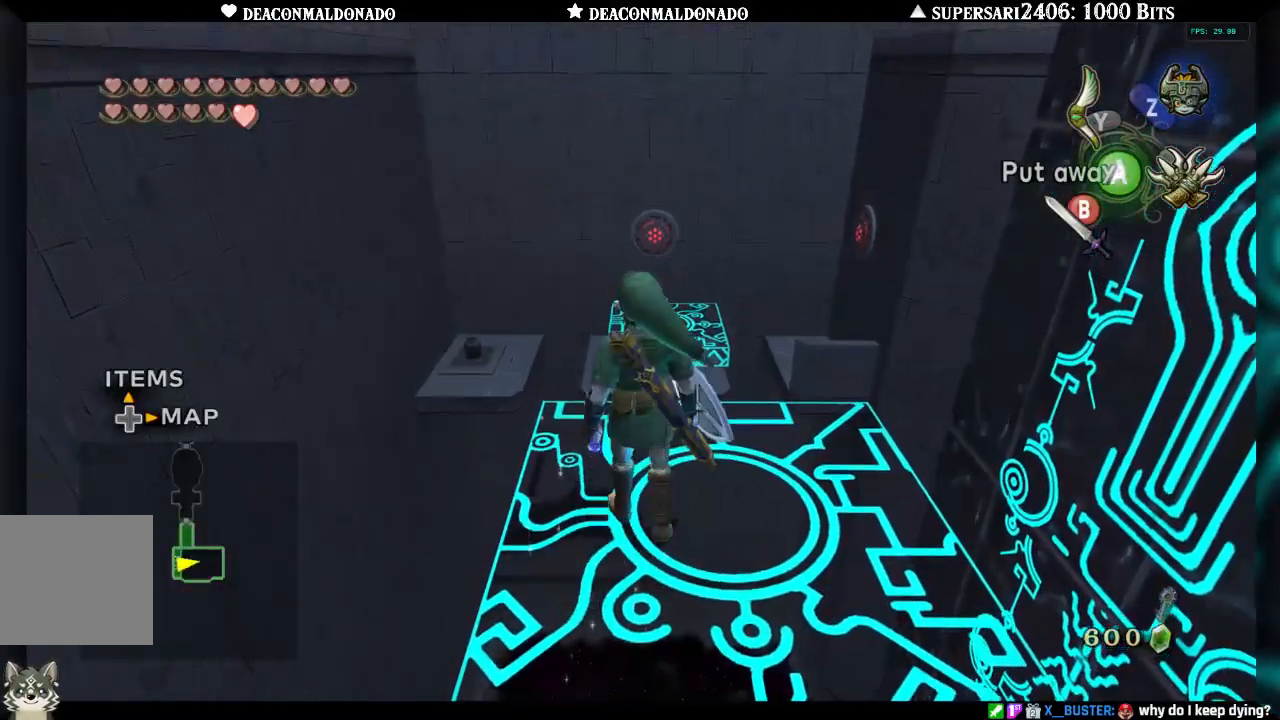
{"buttons": [], "left_stick": "center", "right_stick": "center", "events": [[233, "left_stick", "left"], [417, "left_stick", "center"]]}
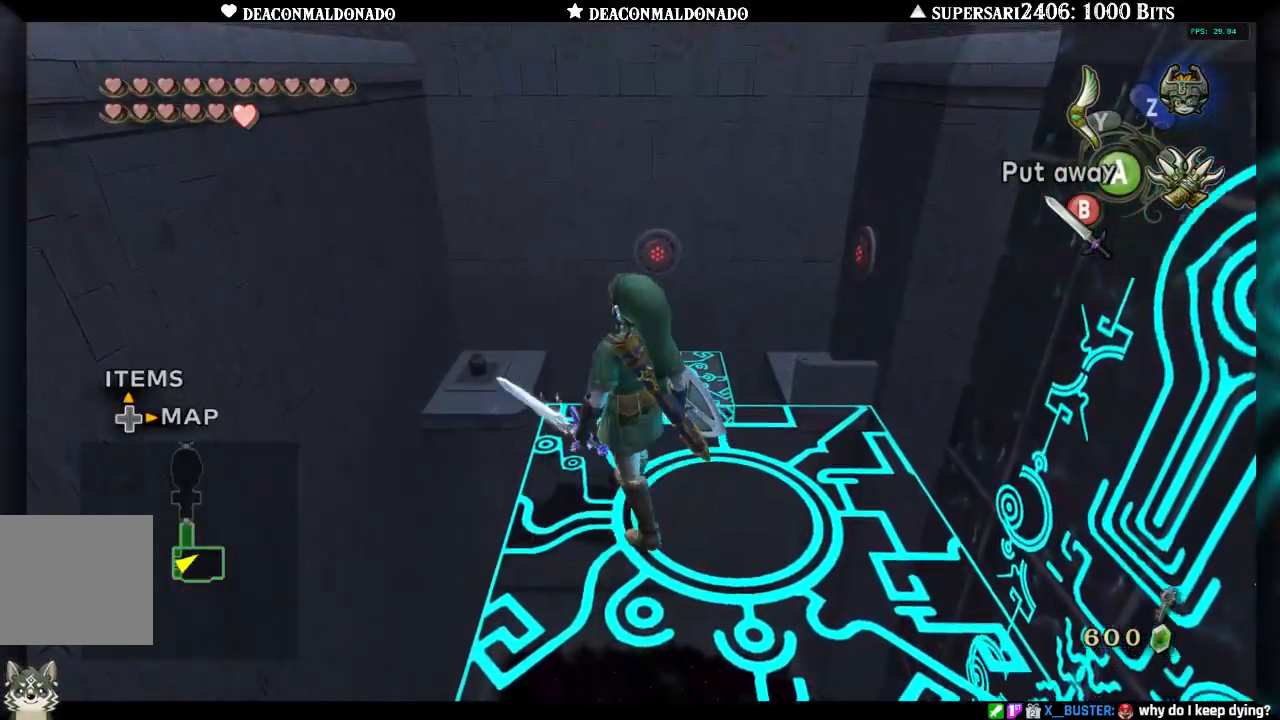
{"buttons": [], "left_stick": "center", "right_stick": "center", "events": [[233, "left_stick", "down"], [350, "left_stick", "center"]]}
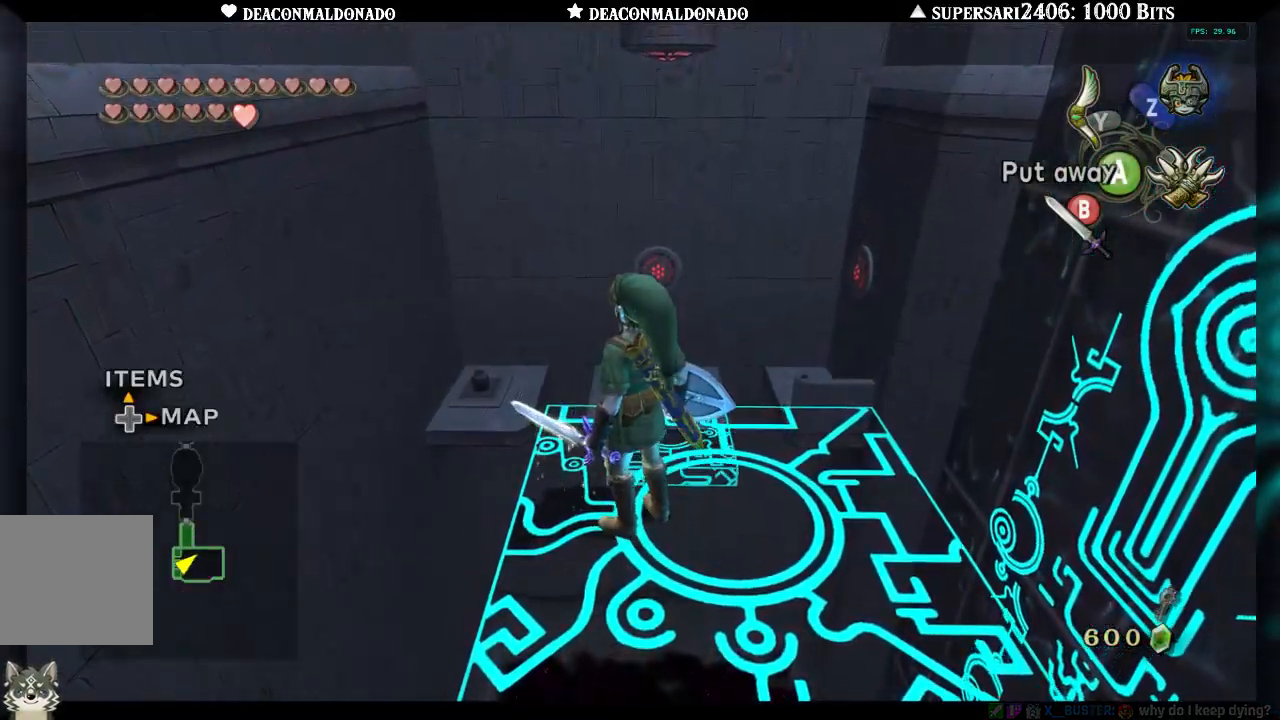
{"buttons": ["X"], "left_stick": "center", "right_stick": "center", "events": [[400, "left_stick", "left"], [483, "X", "down"], [500, "left_stick", "center"]]}
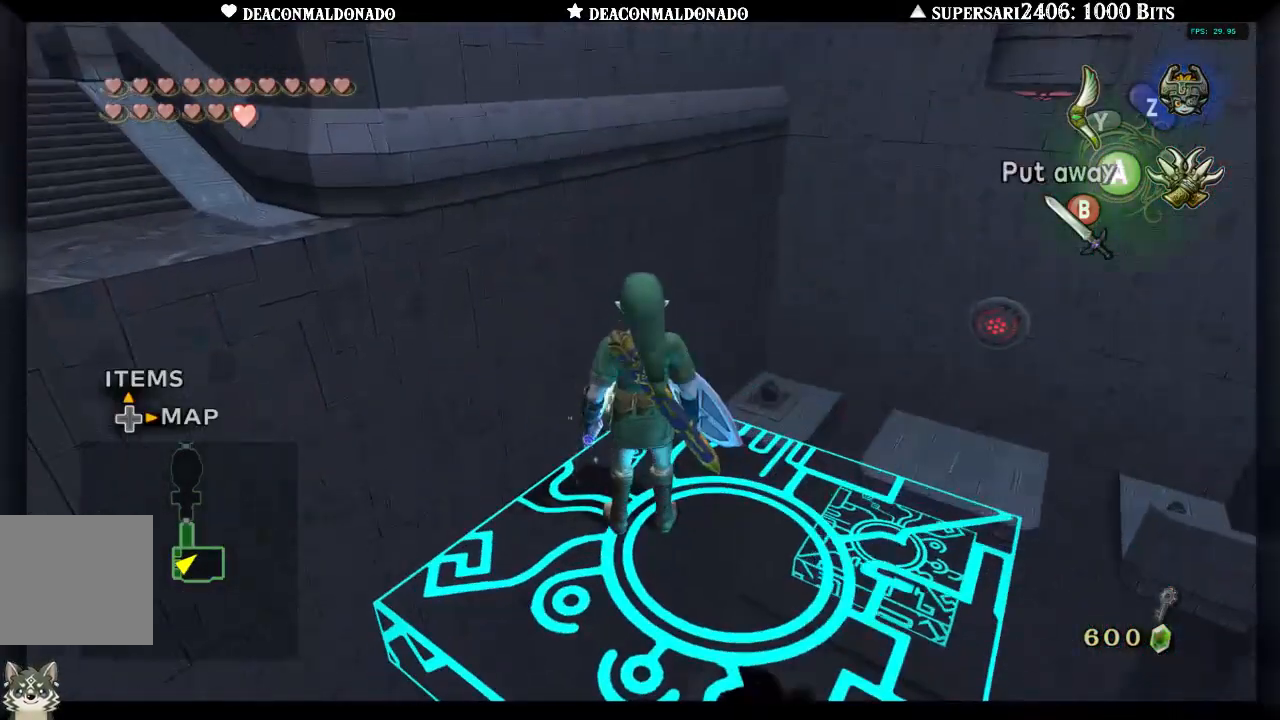
{"buttons": ["X"], "left_stick": "center", "right_stick": "center", "events": []}
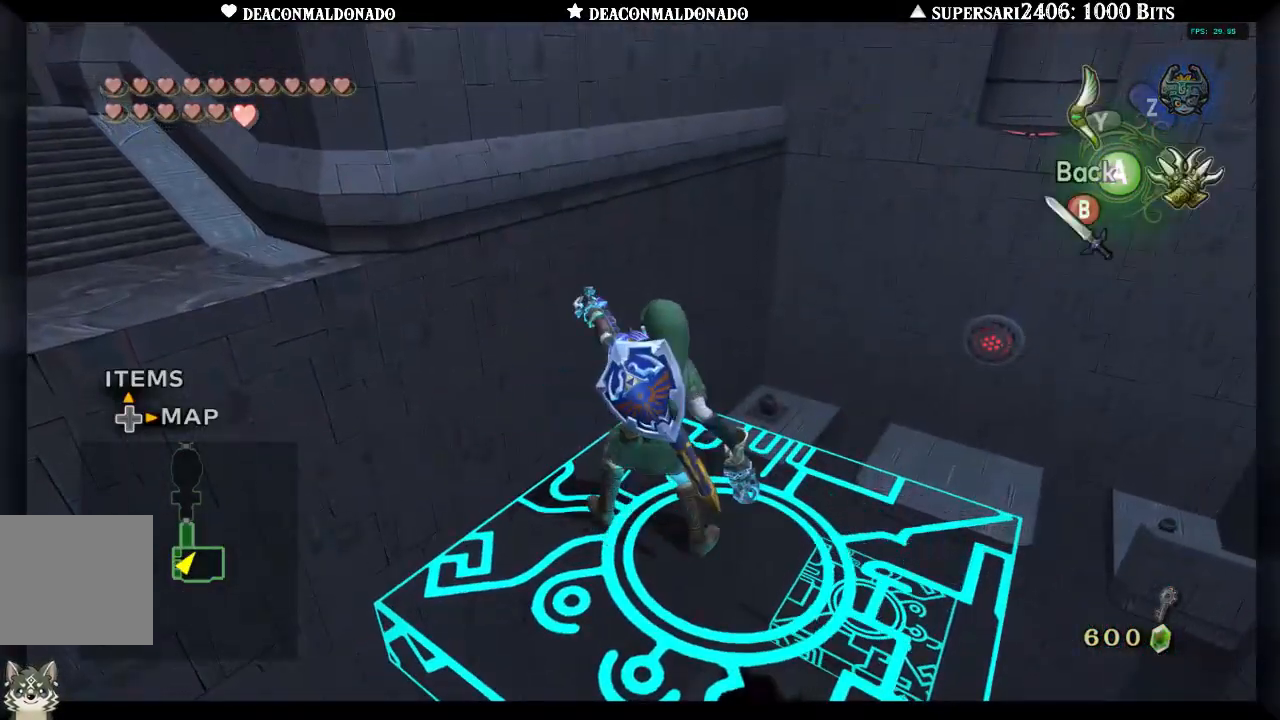
{"buttons": ["X"], "left_stick": "left", "right_stick": "center", "events": [[233, "left_stick", "left"]]}
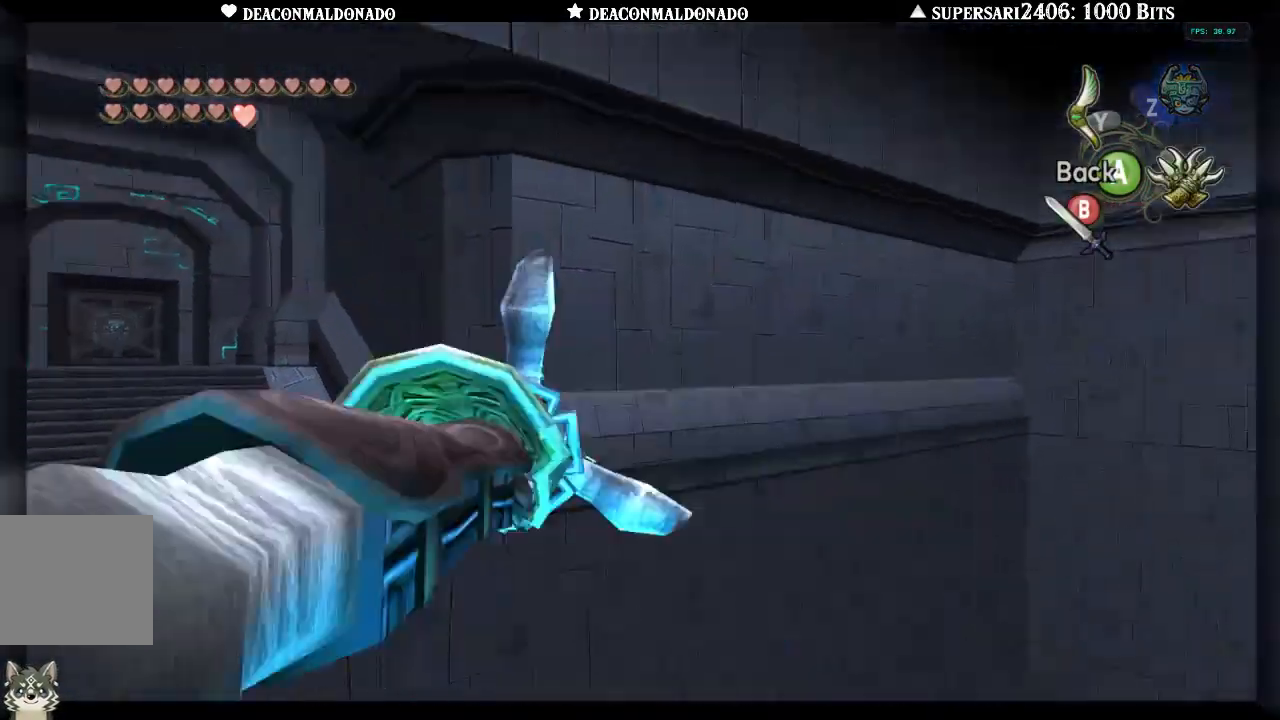
{"buttons": ["X"], "left_stick": "down-left", "right_stick": "center", "events": [[233, "left_stick", "down-left"]]}
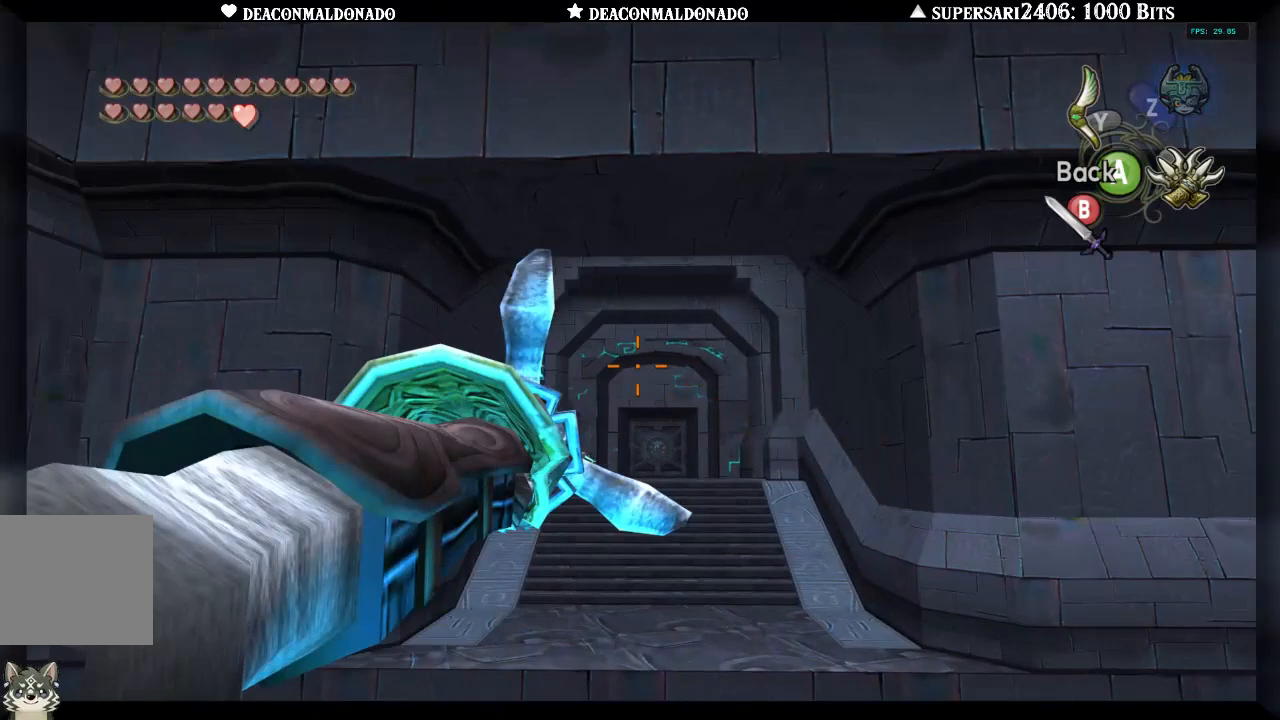
{"buttons": ["A", "X"], "left_stick": "center", "right_stick": "center", "events": [[133, "left_stick", "center"], [500, "A", "down"]]}
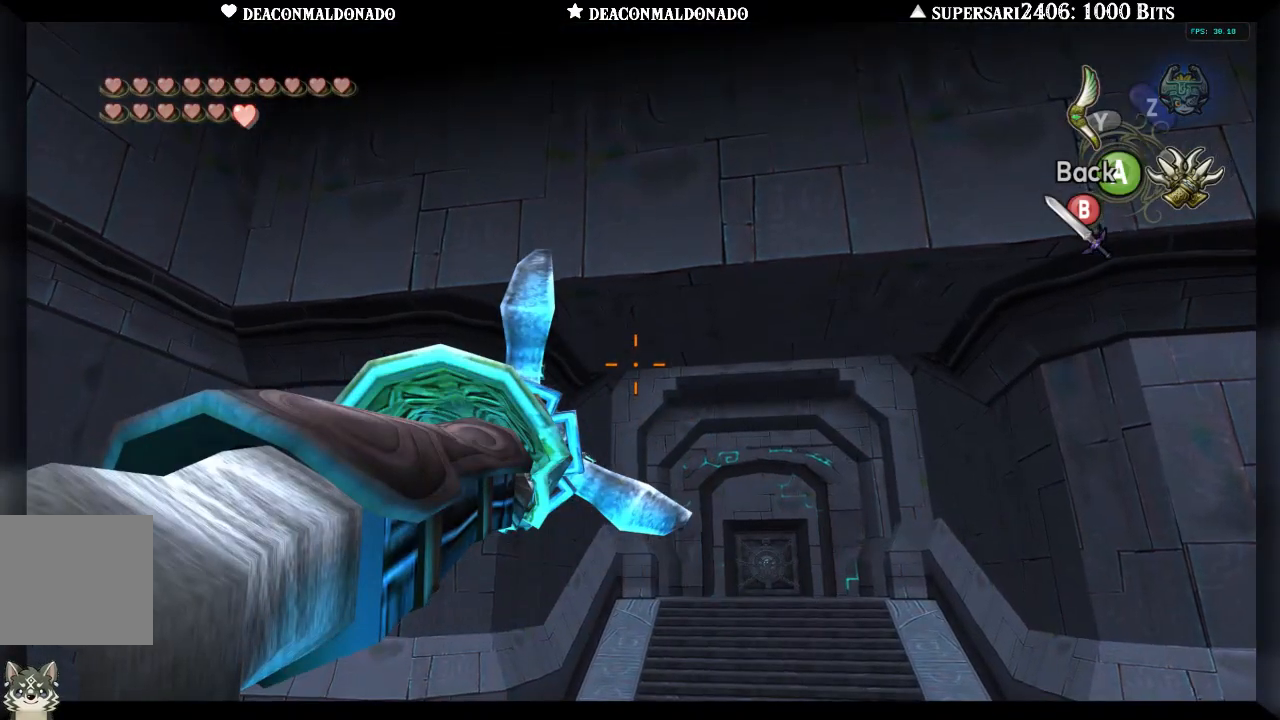
{"buttons": [], "left_stick": "center", "right_stick": "center", "events": [[83, "A", "up"], [383, "X", "up"]]}
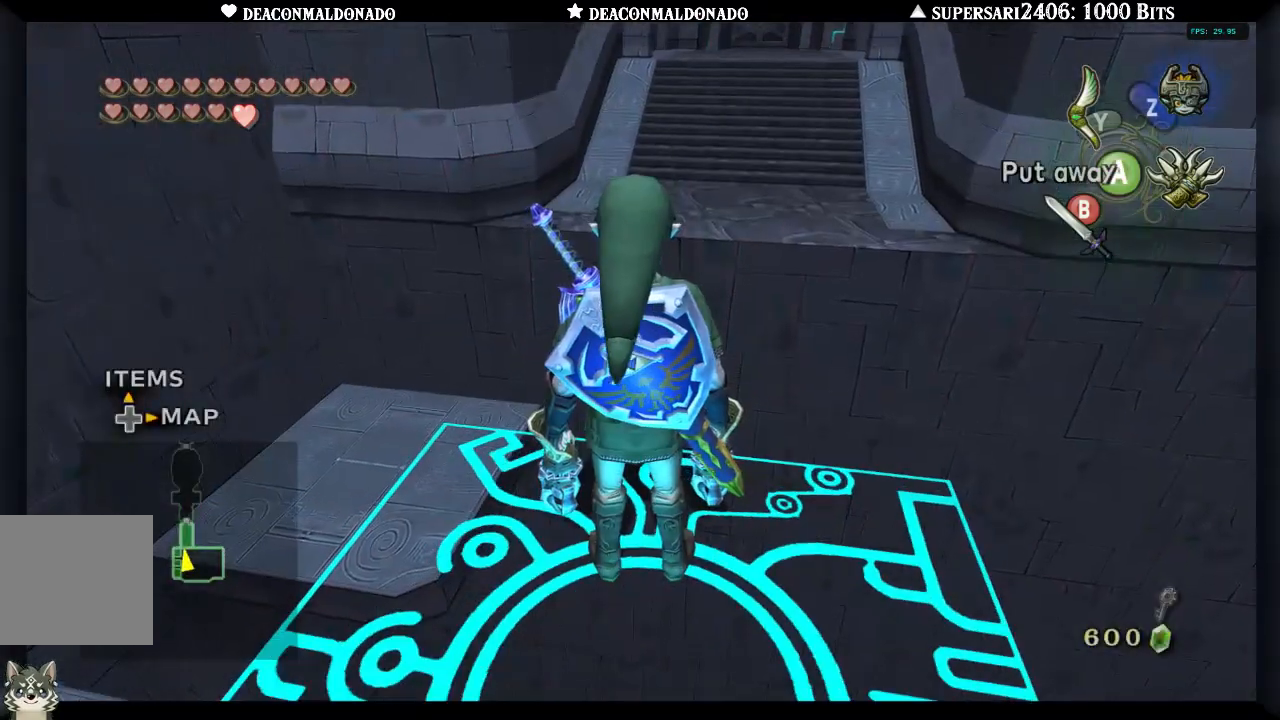
{"buttons": [], "left_stick": "center", "right_stick": "center", "events": []}
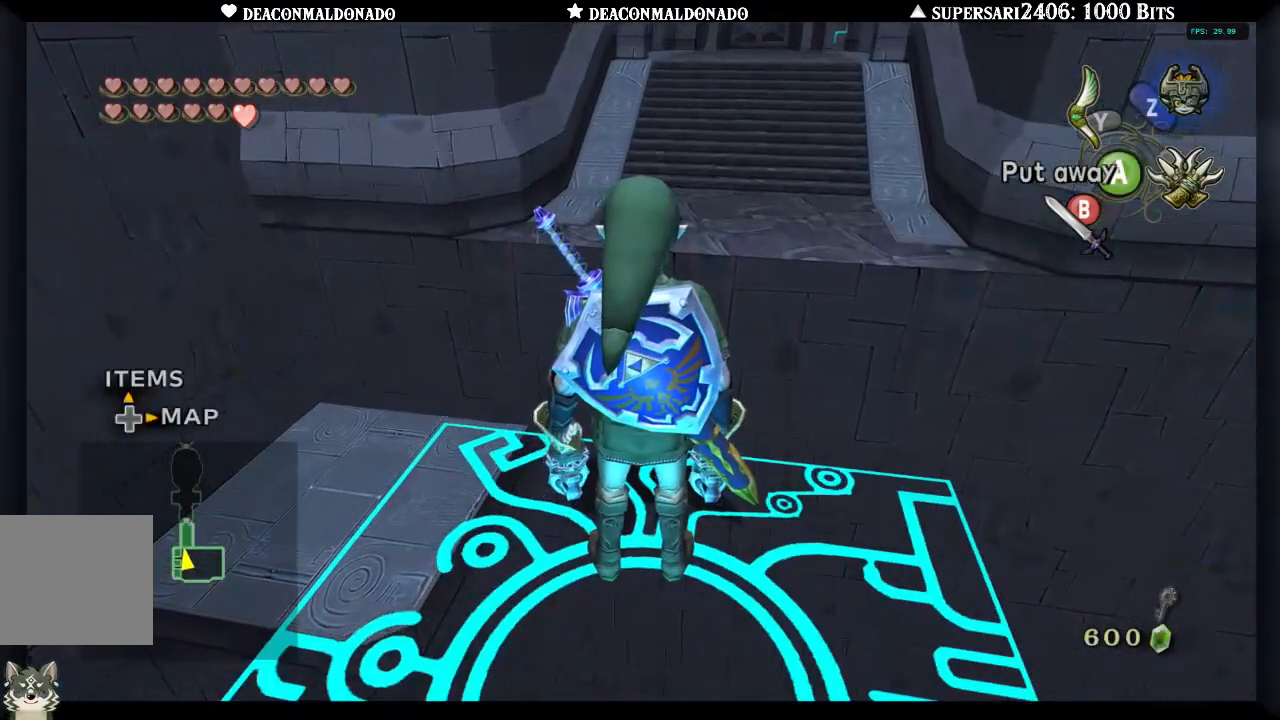
{"buttons": [], "left_stick": "center", "right_stick": "center", "events": [[50, "A", "down"], [150, "A", "up"]]}
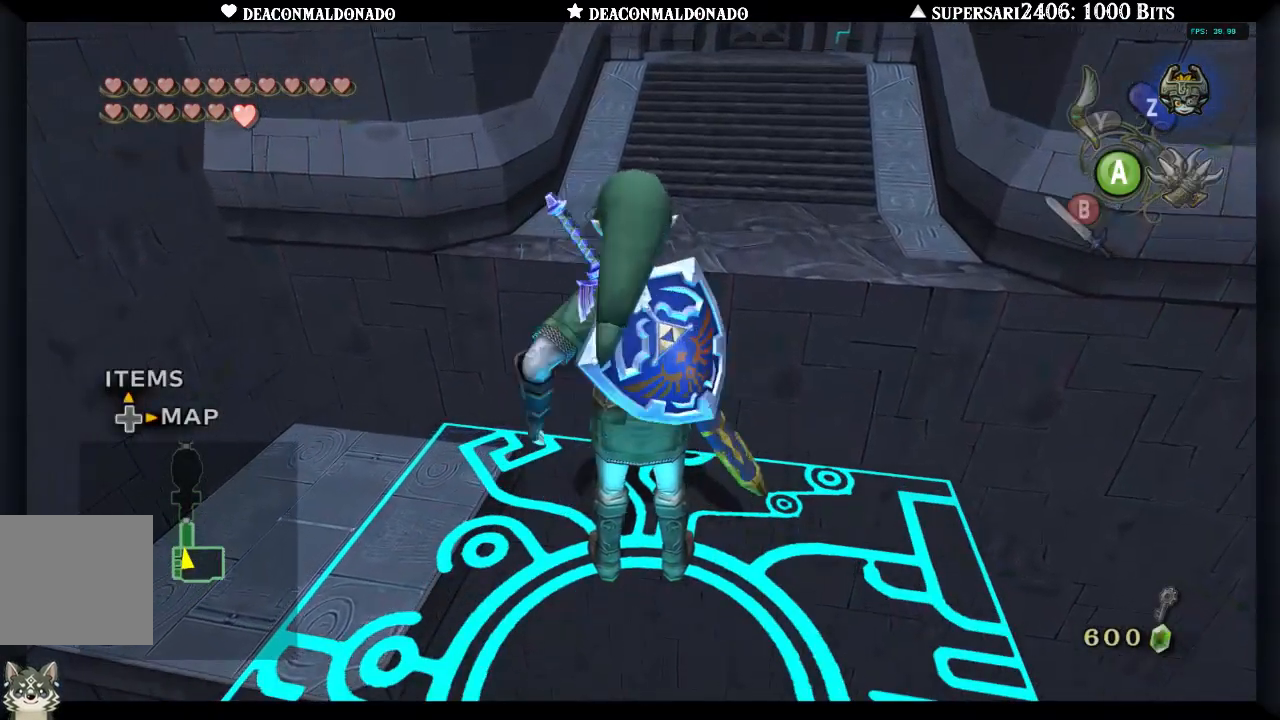
{"buttons": [], "left_stick": "center", "right_stick": "center", "events": []}
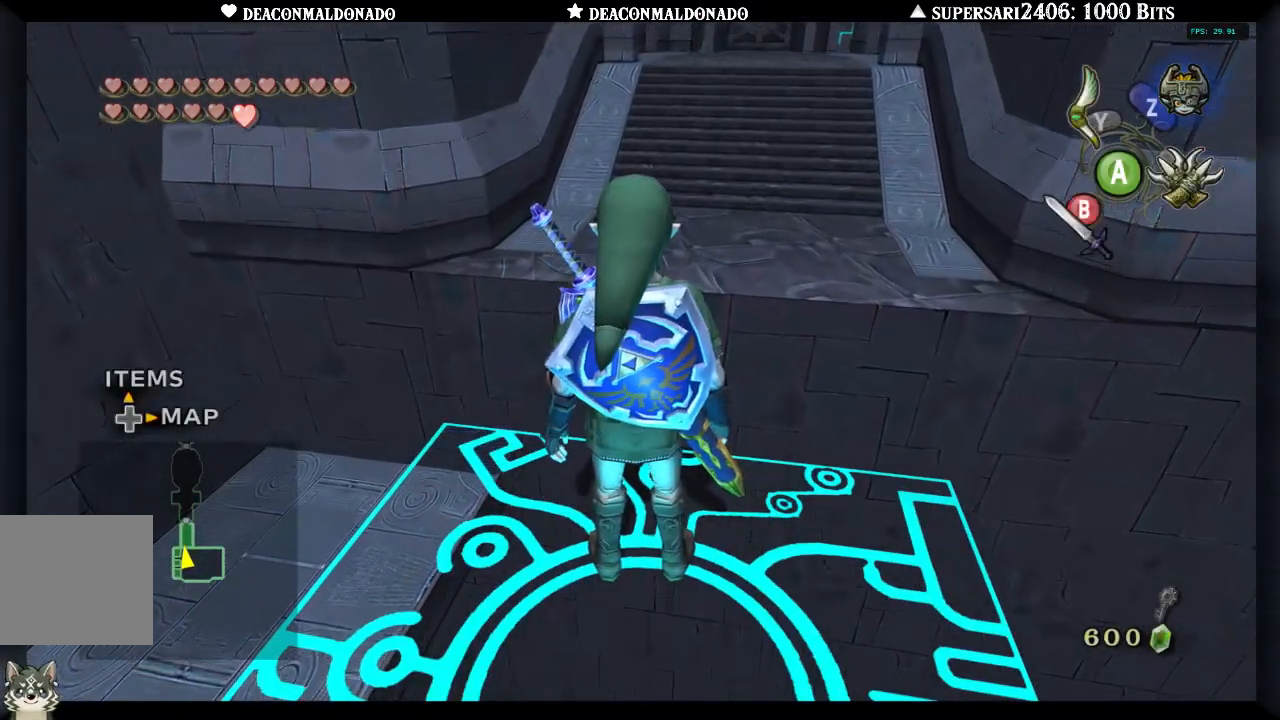
{"buttons": [], "left_stick": "center", "right_stick": "center", "events": []}
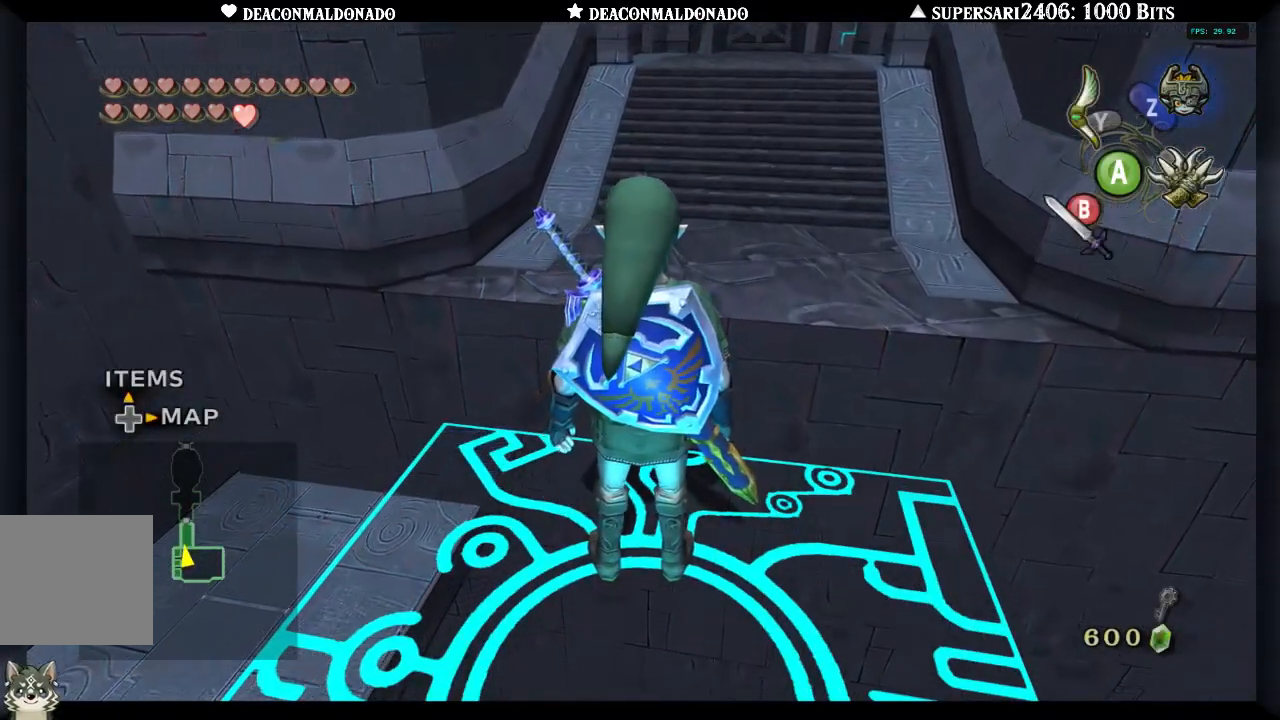
{"buttons": ["A"], "left_stick": "up", "right_stick": "center", "events": [[333, "left_stick", "up"], [483, "A", "down"]]}
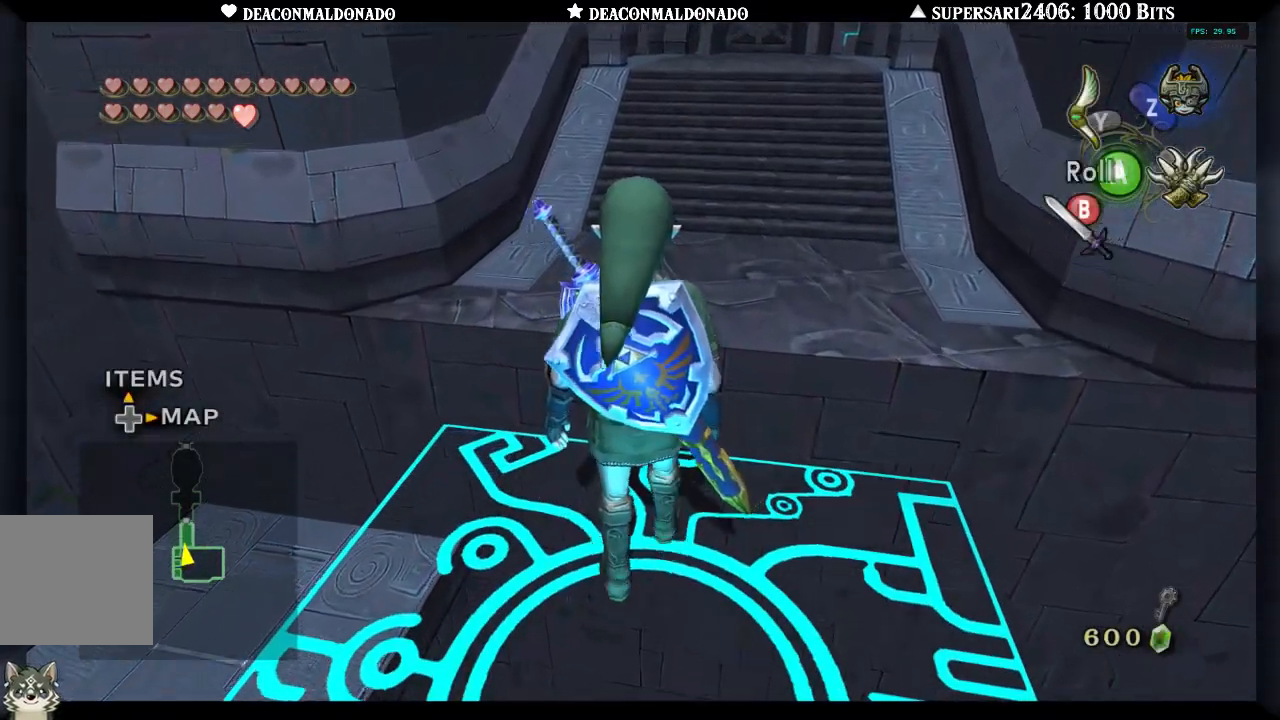
{"buttons": [], "left_stick": "up", "right_stick": "center", "events": [[83, "A", "up"]]}
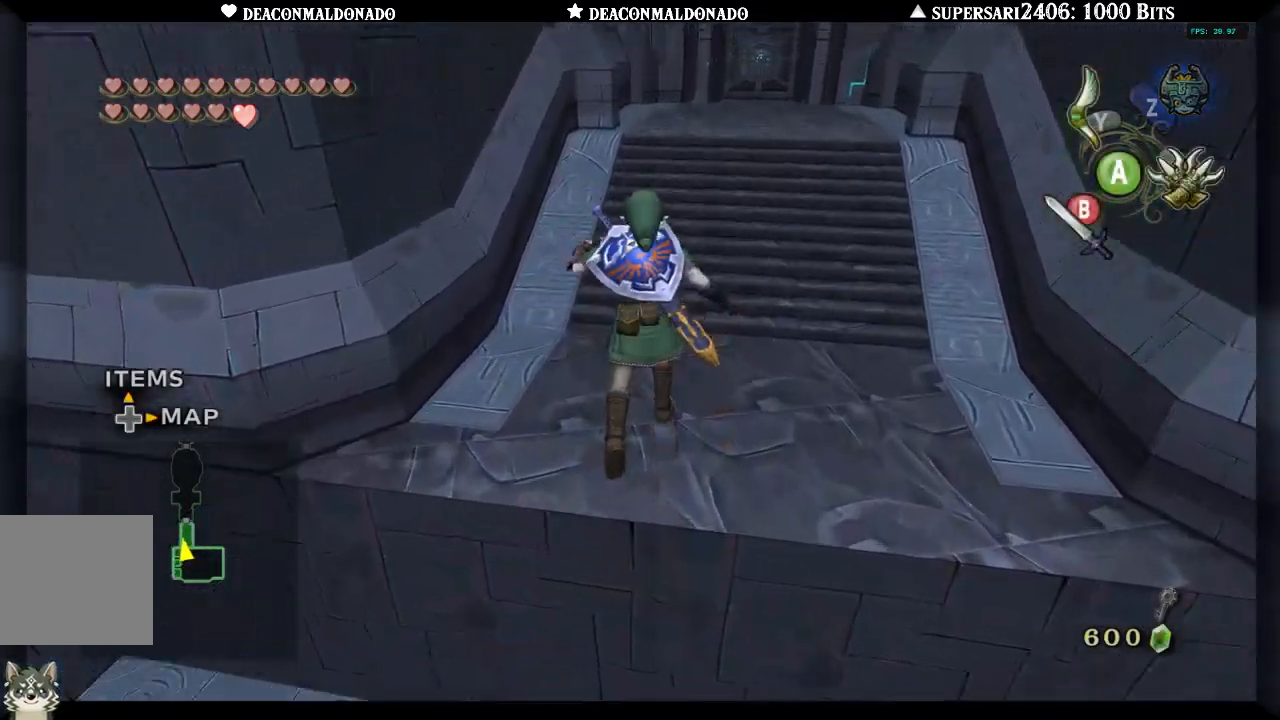
{"buttons": [], "left_stick": "up", "right_stick": "center", "events": []}
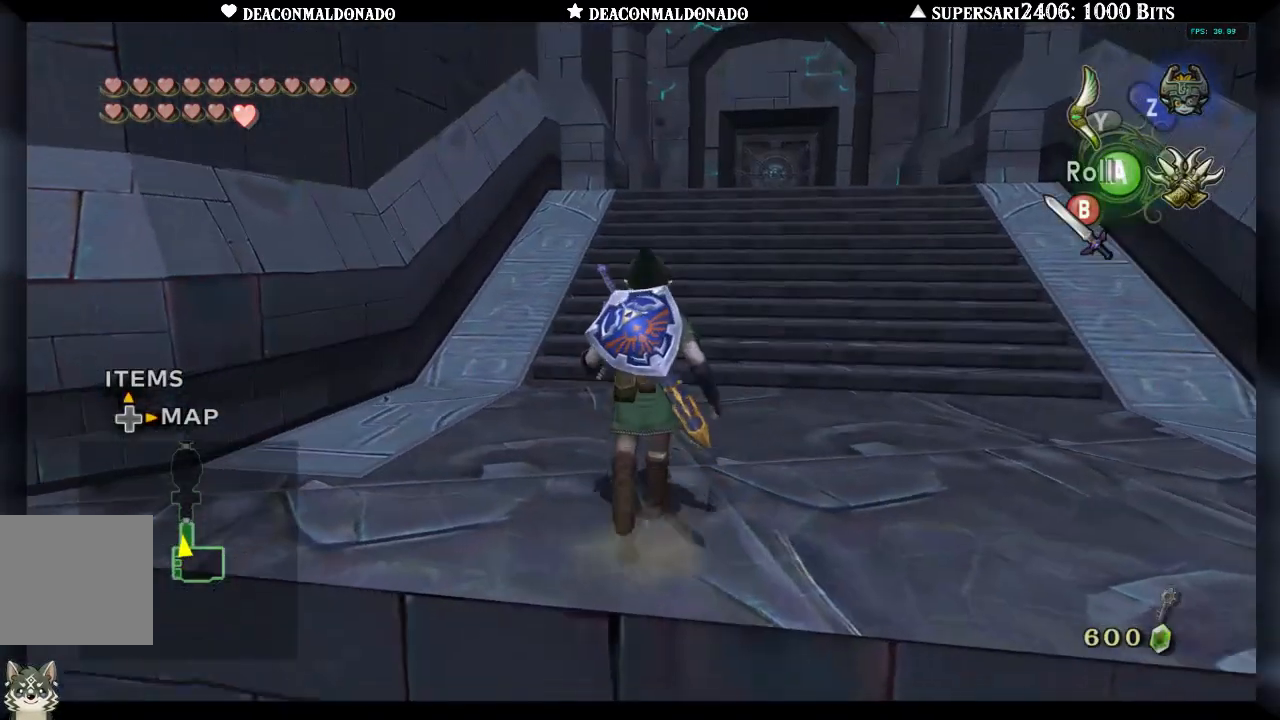
{"buttons": [], "left_stick": "up", "right_stick": "center", "events": [[350, "A", "down"], [450, "A", "up"]]}
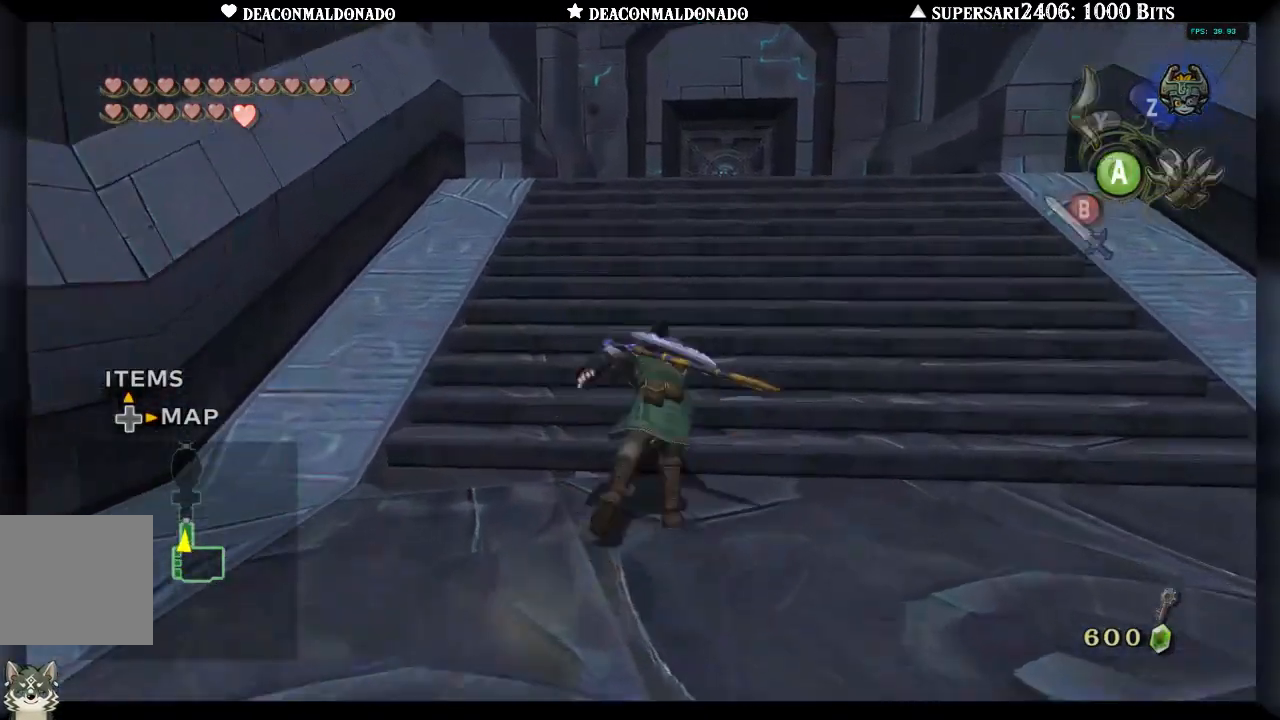
{"buttons": ["A"], "left_stick": "up", "right_stick": "center", "events": [[233, "A", "down"], [317, "A", "up"], [433, "A", "down"], [467, "A", "up"], [483, "A", "down"]]}
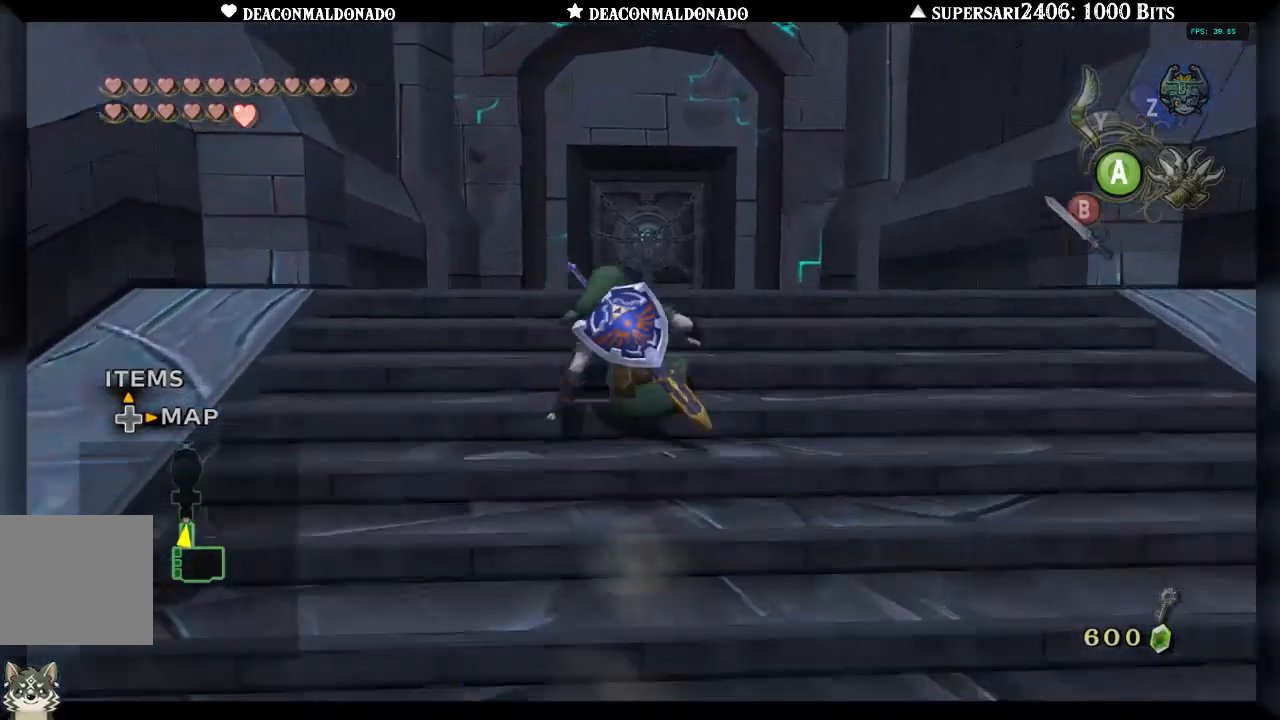
{"buttons": [], "left_stick": "up", "right_stick": "center", "events": [[117, "A", "up"], [183, "A", "down"], [283, "A", "up"]]}
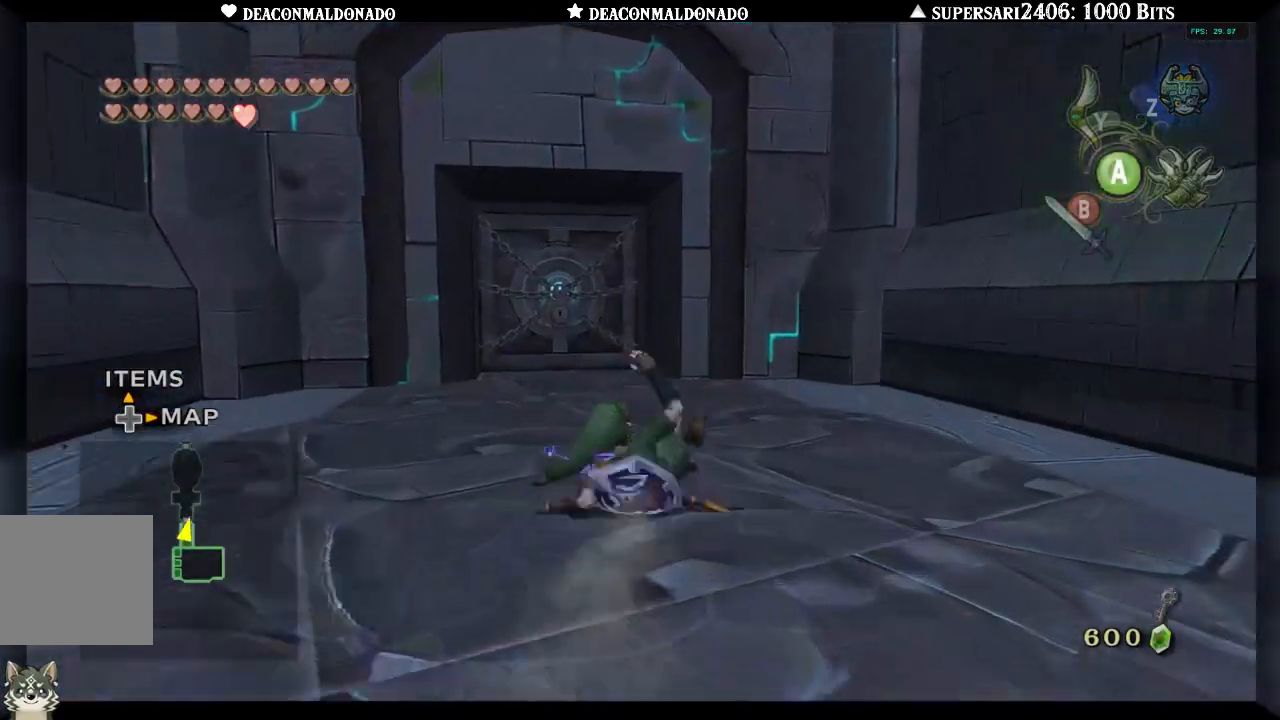
{"buttons": [], "left_stick": "up", "right_stick": "center", "events": []}
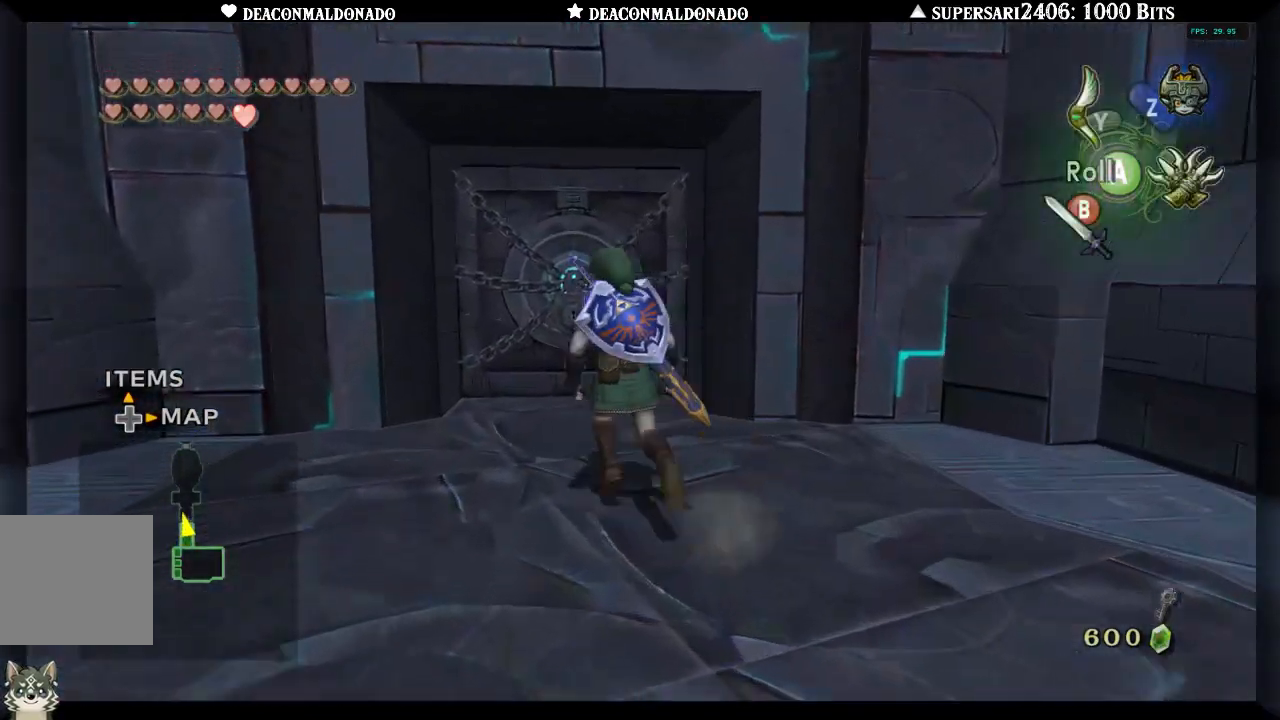
{"buttons": ["A"], "left_stick": "center", "right_stick": "center", "events": [[483, "left_stick", "center"], [500, "A", "down"]]}
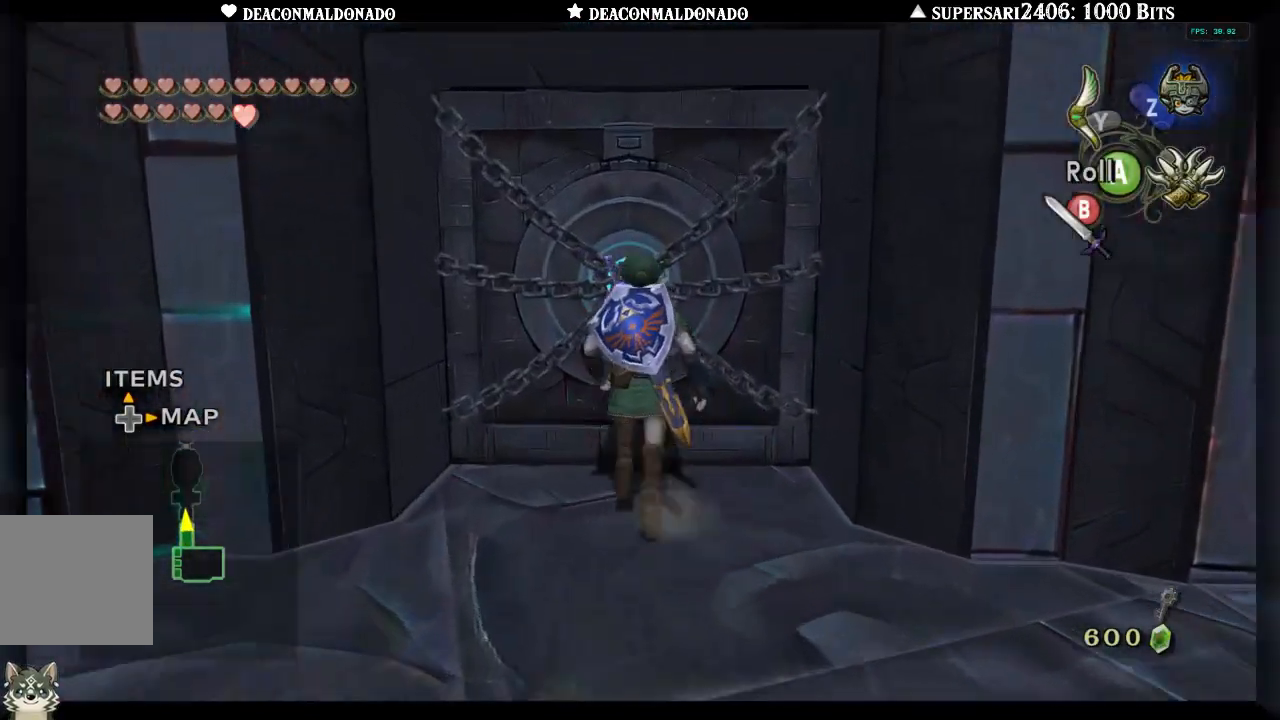
{"buttons": [], "left_stick": "center", "right_stick": "center", "events": [[100, "A", "up"], [167, "A", "down"], [267, "A", "up"], [333, "A", "down"], [417, "A", "up"]]}